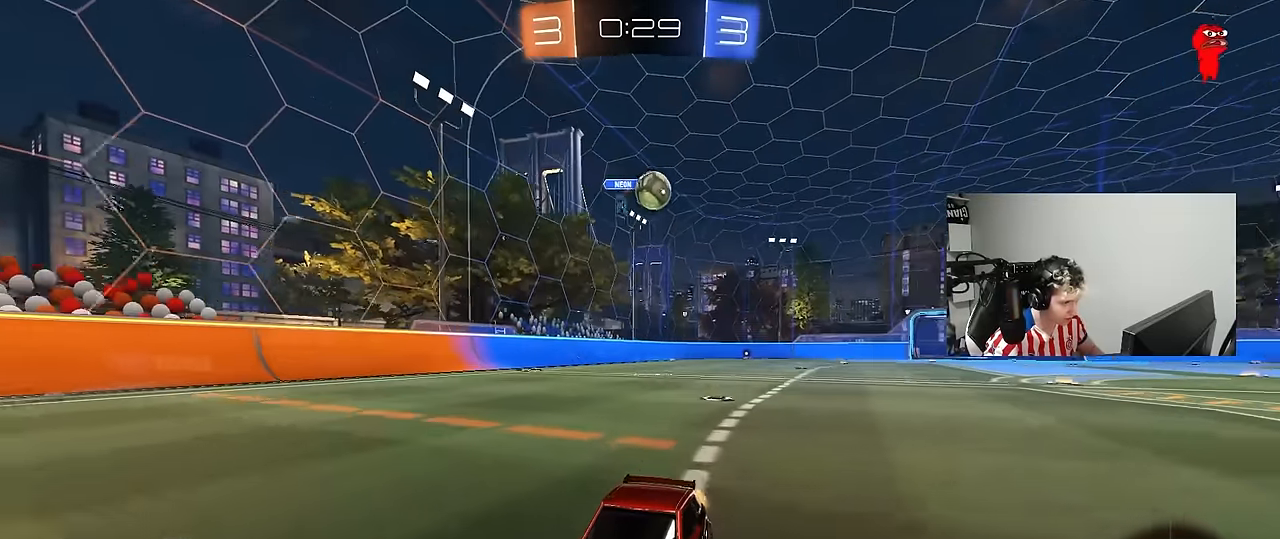
Gameplay with keyboard and mouse; each line is a JSON object with the keys and mouse buttons held at the frame after it. "events" lists presses ("down") and releases ("up") of "1", "2", "3", "4", "5", "a", "alt", "c", "caps_lock", "ctrl", "d", "e", "f", "g", "q", "r", "s", "shift", "space", "t", "tab", "v", "w", "x", "z", "mouse_left", "mouse_wheel" and "mouse_right" between this image and that frame as [ms after this image, input, new state], when the widget could be followed in between. "mouse_left", "mouse_wheel", "mouse_right" = the "left", "wheel", "right" buttons of the "mouse" list. No other keys are recorded. "wheel" means that the mouse wheel is clicked or scrolled. "mouse_move" is the direction in which the mouse moves at that frame (one of eight, or "still"), when it could be read.
{"keys": ["w"], "mouse": [], "mouse_move": "still", "events": [[150, "a", "down"], [150, "shift", "down"], [250, "a", "up"], [250, "shift", "up"], [383, "a", "down"], [433, "a", "up"]]}
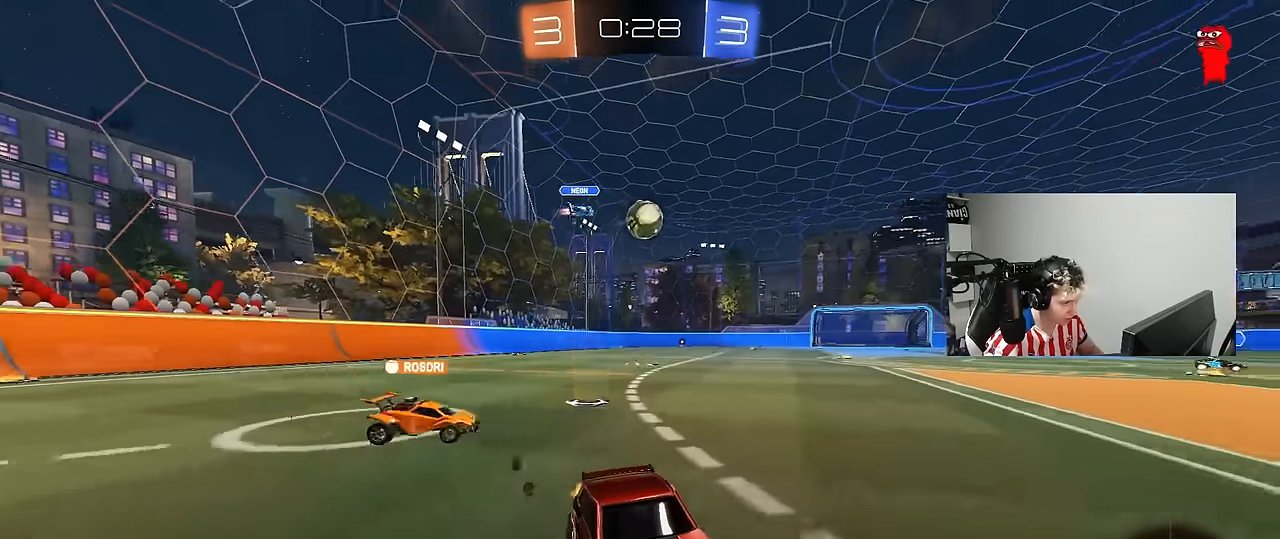
{"keys": ["a", "w"], "mouse": [], "mouse_move": "still", "events": [[33, "w", "up"], [350, "a", "down"], [350, "shift", "down"], [350, "w", "down"], [450, "shift", "up"]]}
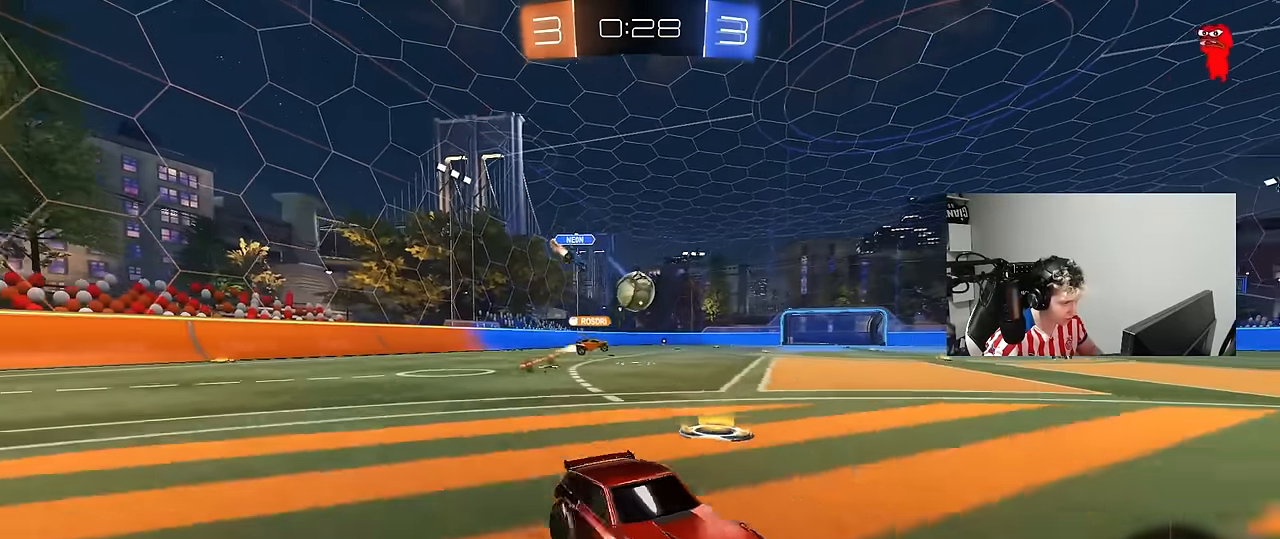
{"keys": ["a", "shift", "w"], "mouse": [], "mouse_move": "still", "events": [[367, "a", "up"], [467, "a", "down"], [467, "shift", "down"]]}
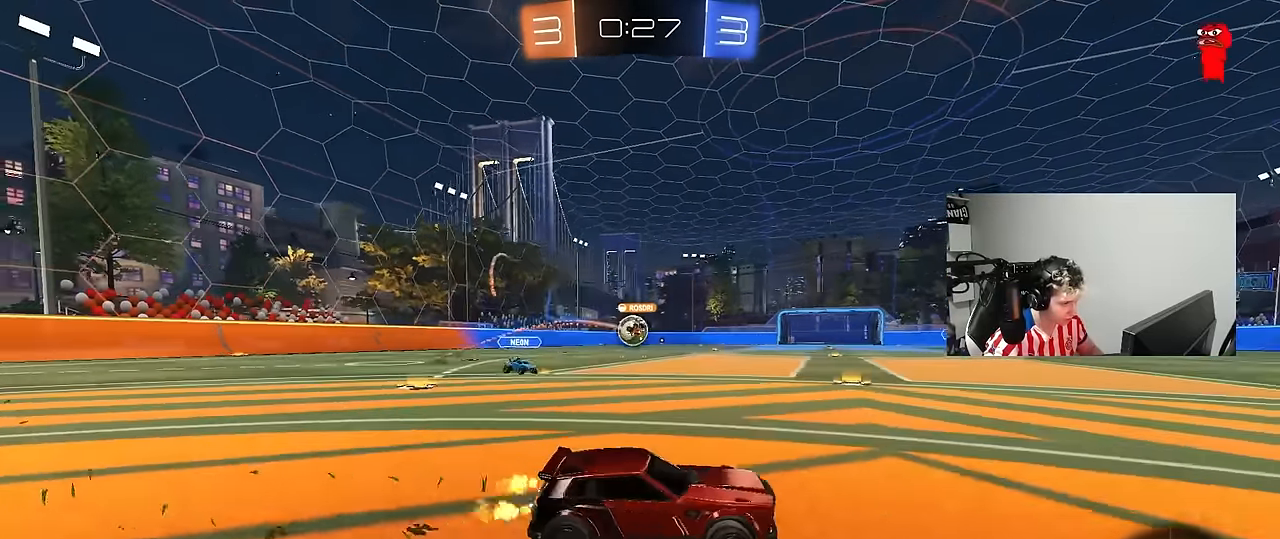
{"keys": ["a"], "mouse": [], "mouse_move": "still", "events": [[150, "shift", "up"], [250, "w", "up"], [300, "s", "down"], [433, "s", "up"]]}
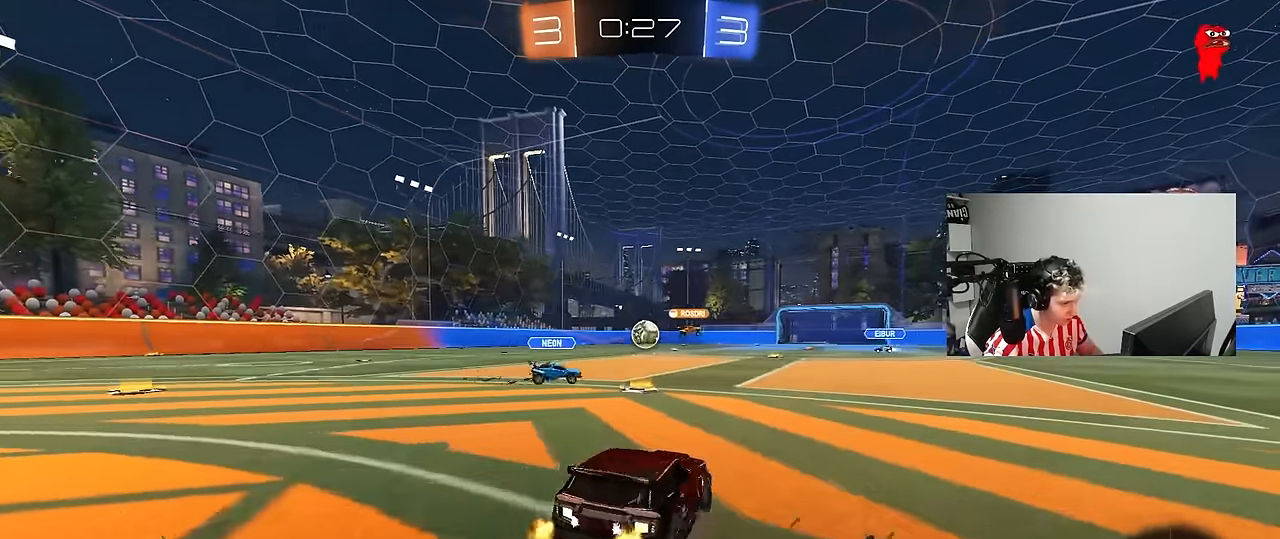
{"keys": ["a", "w"], "mouse": [], "mouse_move": "still", "events": [[33, "w", "down"], [67, "a", "up"], [167, "d", "down"], [317, "d", "up"], [350, "a", "down"], [350, "shift", "down"], [450, "shift", "up"]]}
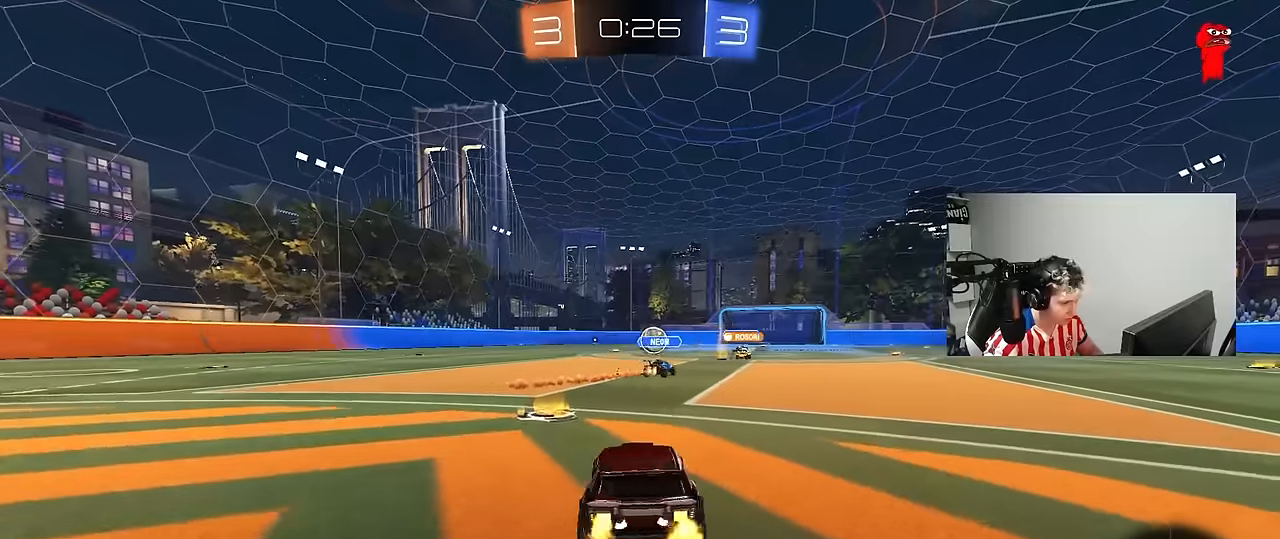
{"keys": ["a", "w"], "mouse": [], "mouse_move": "still", "events": [[284, "shift", "down"], [367, "shift", "up"]]}
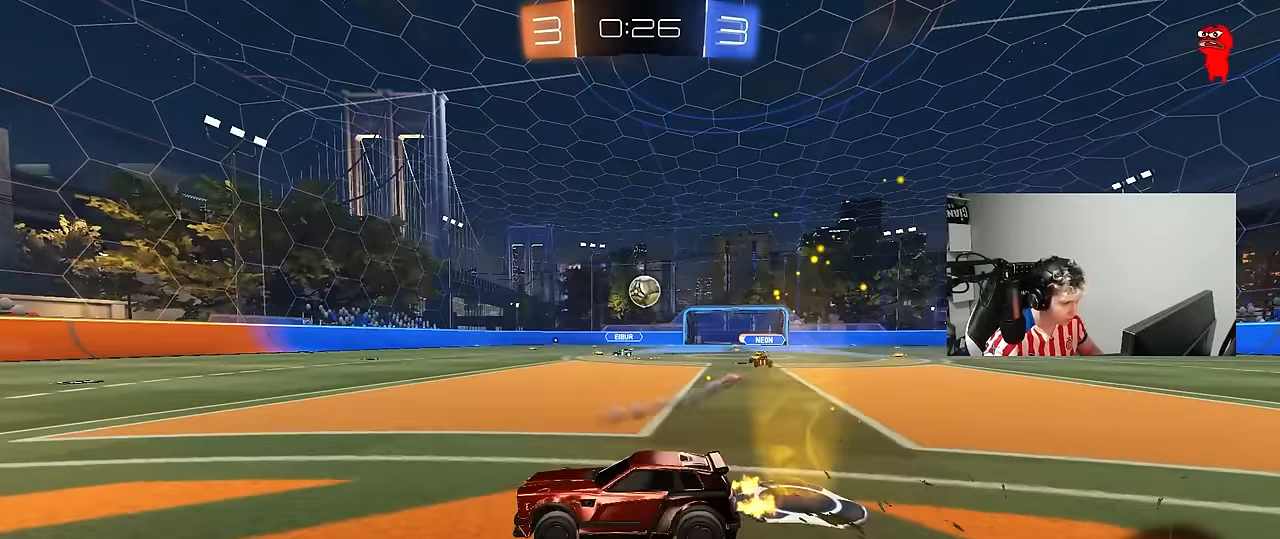
{"keys": ["d", "s"], "mouse": ["right"], "mouse_move": "still", "events": [[150, "d", "down"], [200, "a", "up"], [200, "w", "up"], [250, "s", "down"], [300, "mouse_right", "down"], [334, "a", "down"], [334, "d", "up"], [434, "d", "down"], [484, "a", "up"]]}
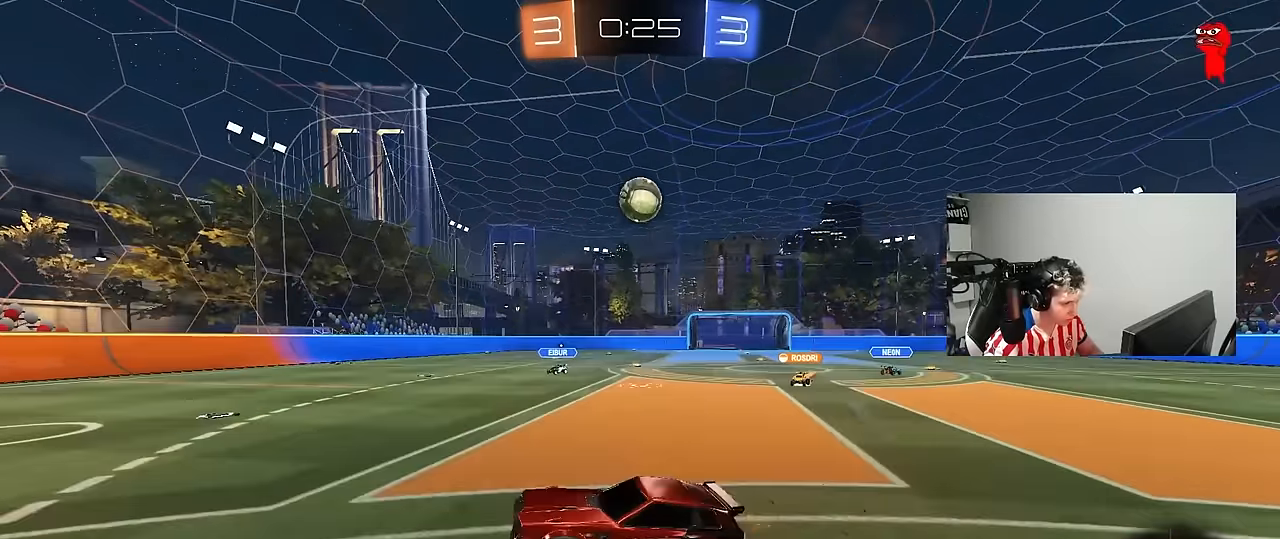
{"keys": ["a", "w"], "mouse": ["left"], "mouse_move": "still", "events": [[67, "d", "up"], [67, "mouse_right", "up"], [67, "s", "up"], [117, "mouse_right", "down"], [167, "a", "down"], [167, "d", "down"], [167, "s", "down"], [217, "d", "up"], [217, "shift", "down"], [267, "mouse_left", "down"], [317, "s", "up"], [350, "mouse_right", "up"], [450, "shift", "up"], [450, "w", "down"]]}
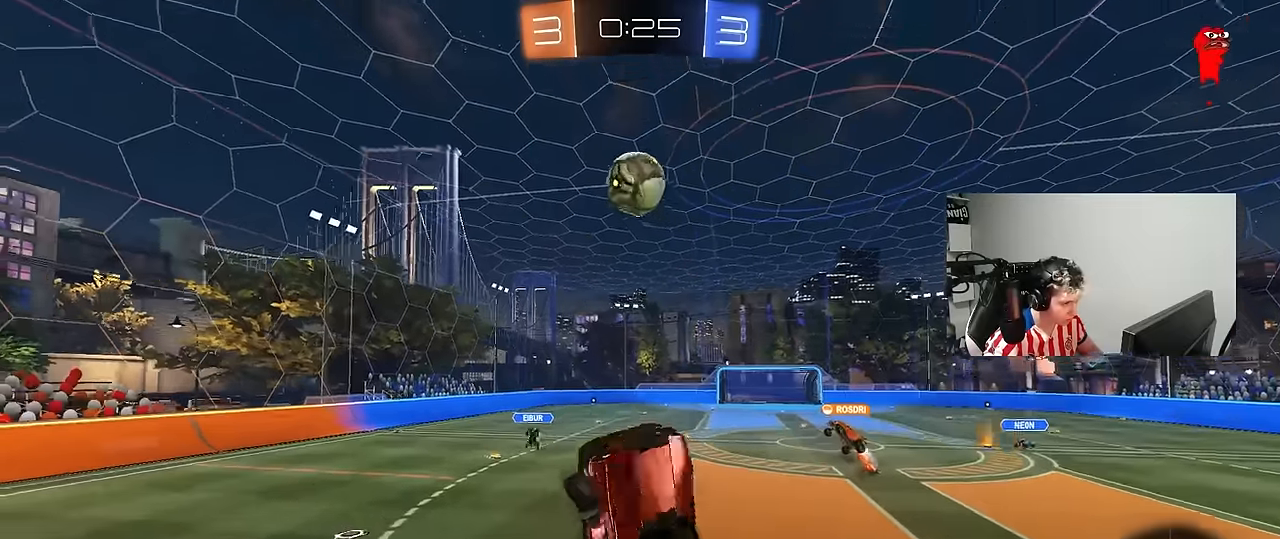
{"keys": ["d"], "mouse": [], "mouse_move": "still", "events": [[184, "a", "up"], [184, "w", "up"], [234, "d", "down"], [467, "mouse_left", "up"]]}
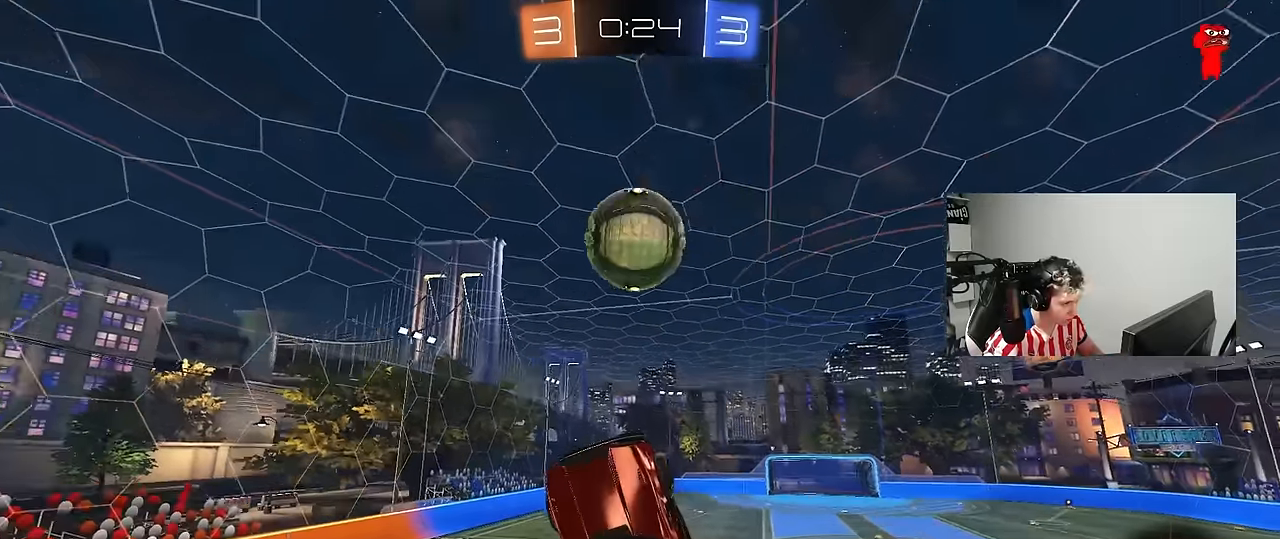
{"keys": ["a", "shift"], "mouse": [], "mouse_move": "still", "events": [[17, "mouse_left", "down"], [17, "w", "down"], [50, "a", "down"], [50, "d", "up"], [100, "mouse_left", "up"], [434, "w", "up"], [484, "shift", "down"]]}
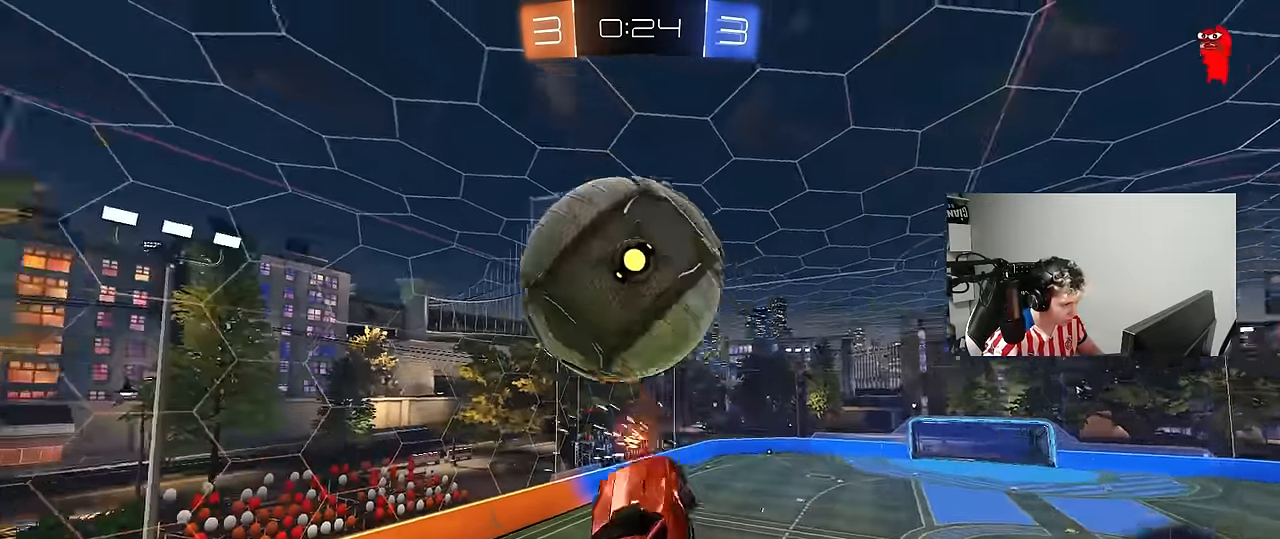
{"keys": ["s"], "mouse": [], "mouse_move": "still", "events": [[84, "w", "down"], [217, "w", "up"], [267, "s", "down"], [350, "a", "up"], [350, "shift", "up"], [350, "space", "down"], [400, "a", "down"], [500, "a", "up"], [500, "space", "up"]]}
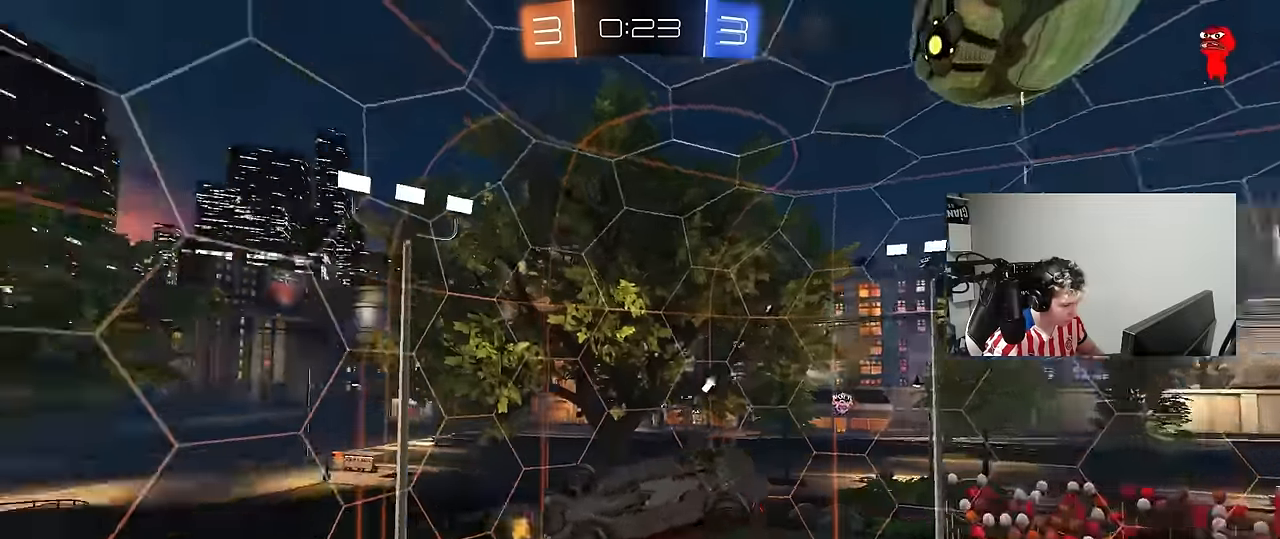
{"keys": ["d", "w"], "mouse": ["left"], "mouse_move": "down-left", "events": [[50, "d", "down"], [100, "shift", "down"], [184, "mouse_left", "down"], [184, "s", "up"], [284, "w", "down"], [417, "shift", "up"]]}
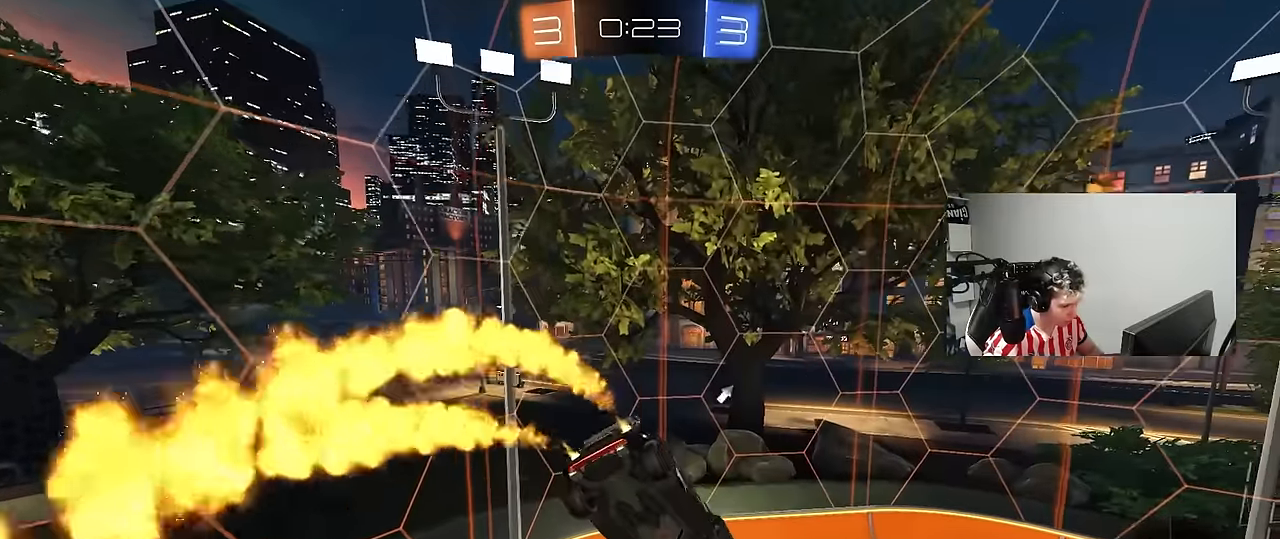
{"keys": ["d"], "mouse": ["left"], "mouse_move": "still", "events": [[150, "d", "up"], [150, "w", "up"], [200, "a", "down"], [200, "s", "down"], [384, "a", "up"], [384, "d", "down"], [384, "s", "up"], [384, "shift", "down"], [484, "shift", "up"]]}
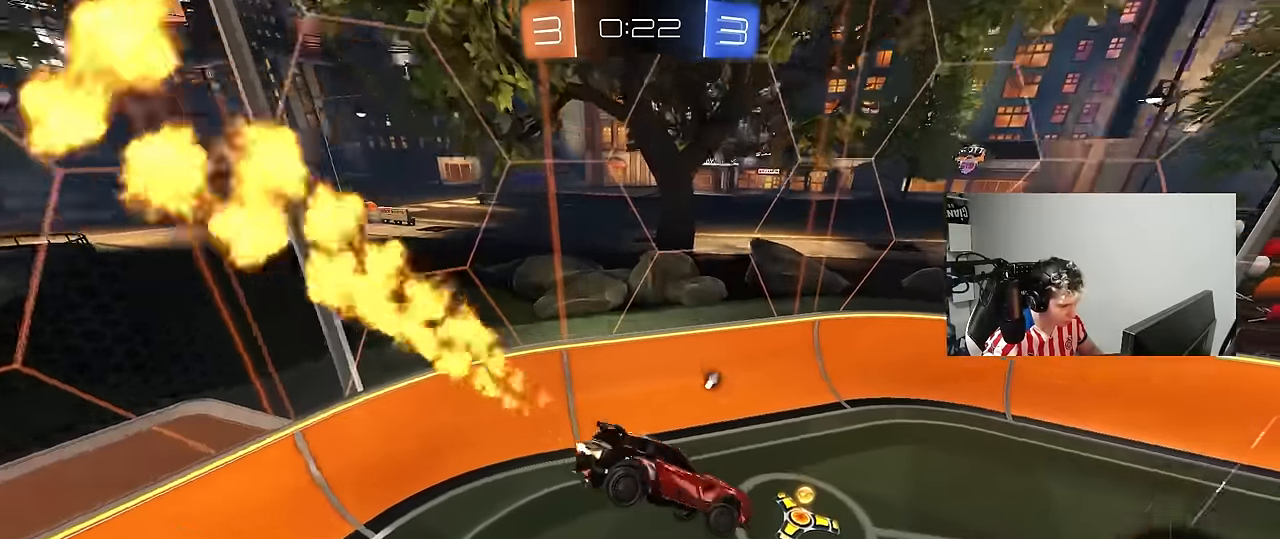
{"keys": ["d", "w"], "mouse": [], "mouse_move": "still", "events": [[217, "d", "up"], [217, "mouse_left", "up"], [217, "space", "down"], [267, "w", "down"], [317, "d", "down"], [350, "space", "up"]]}
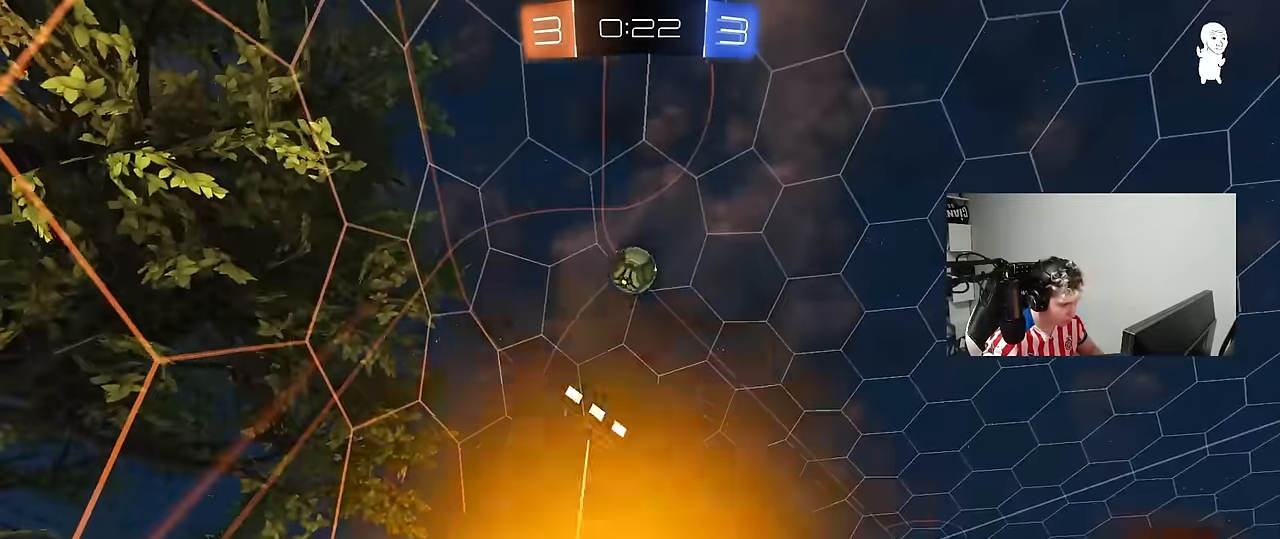
{"keys": ["w"], "mouse": [], "mouse_move": "still", "events": [[284, "shift", "down"], [317, "shift", "up"], [417, "d", "up"]]}
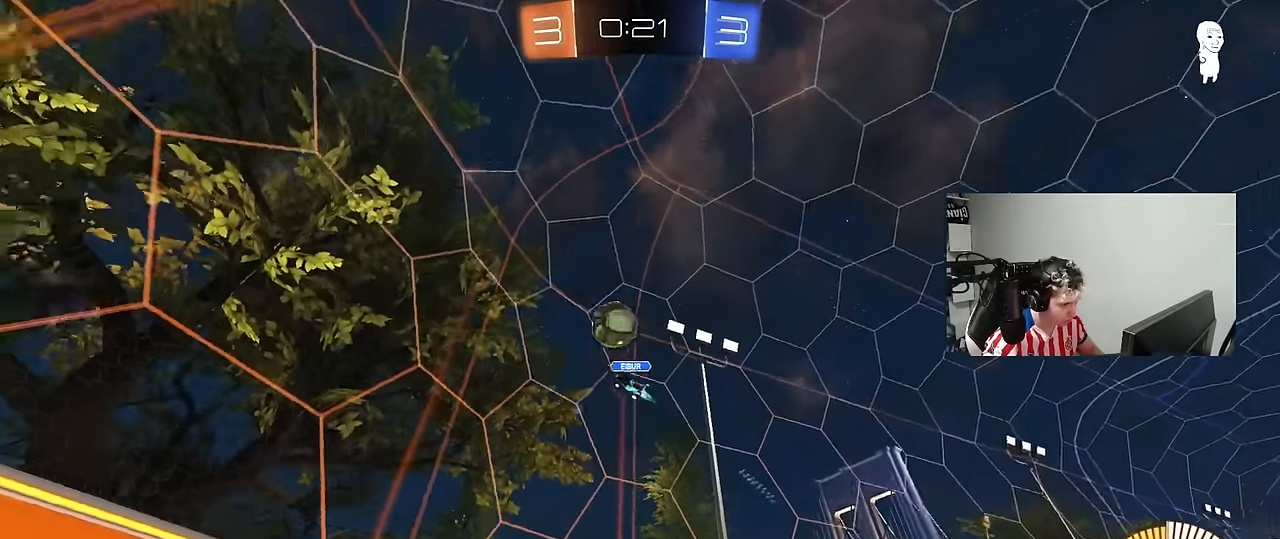
{"keys": ["d", "w"], "mouse": ["left"], "mouse_move": "still", "events": [[300, "a", "down"], [384, "mouse_left", "down"], [434, "a", "up"], [484, "d", "down"]]}
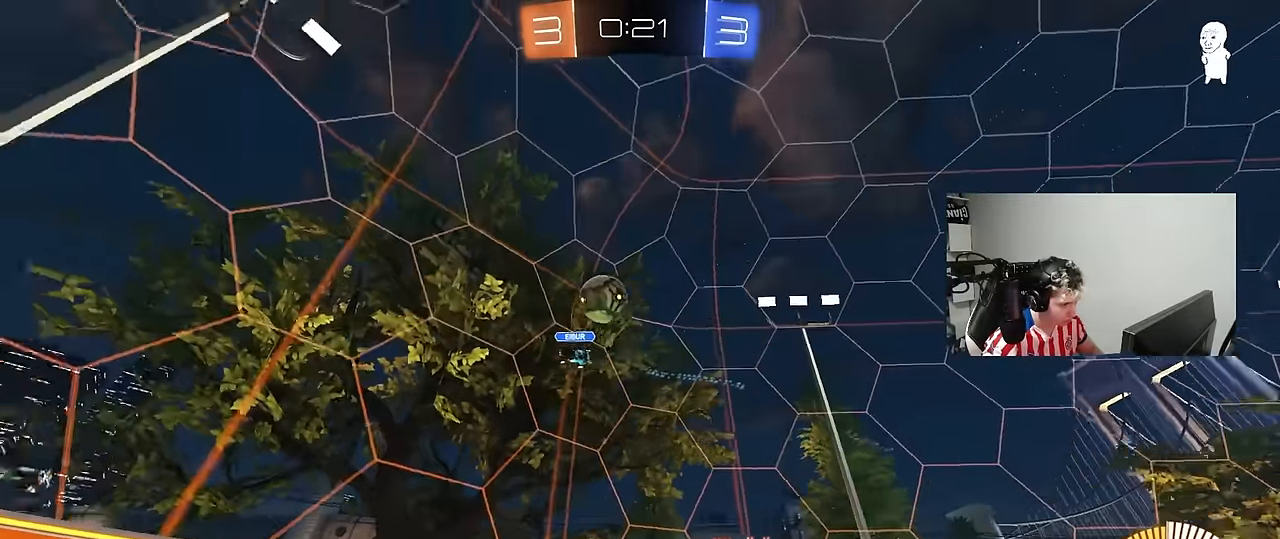
{"keys": ["w"], "mouse": [], "mouse_move": "still", "events": [[217, "d", "up"], [267, "d", "down"], [350, "mouse_left", "up"], [450, "d", "up"]]}
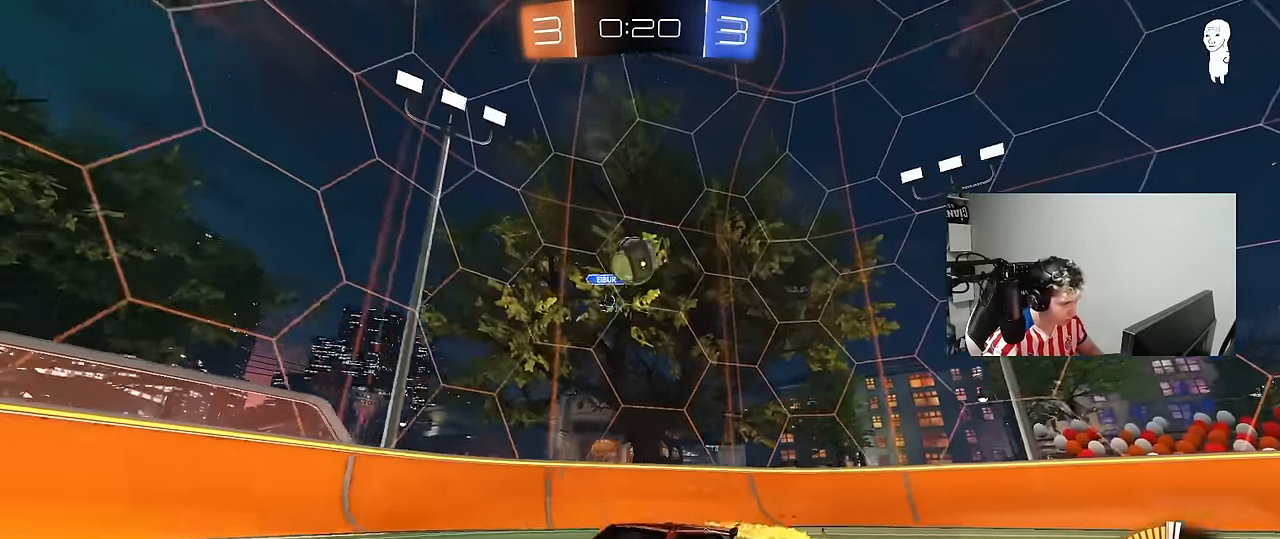
{"keys": [], "mouse": [], "mouse_move": "still"}
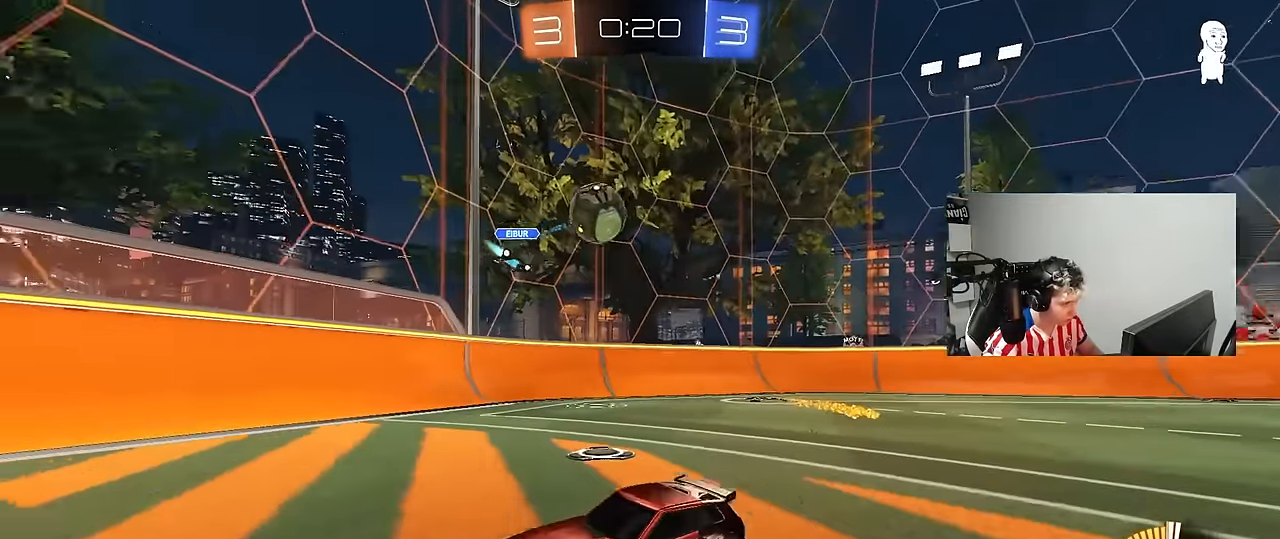
{"keys": ["a"], "mouse": [], "mouse_move": "still", "events": [[17, "w", "down"], [67, "a", "down"], [250, "a", "up"], [300, "w", "up"], [484, "a", "down"]]}
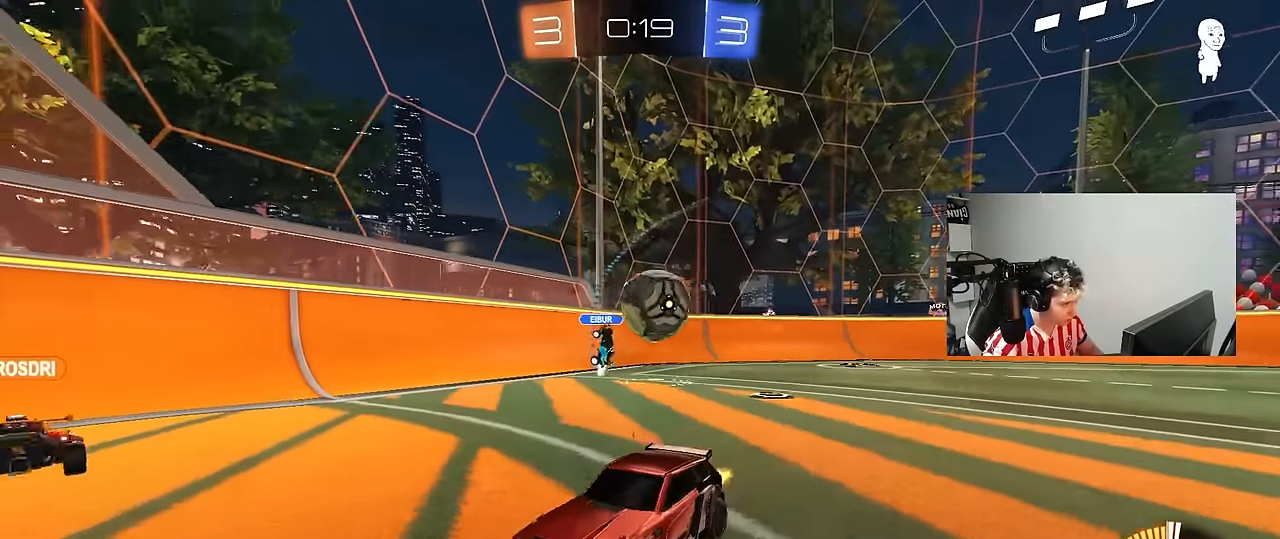
{"keys": ["a"], "mouse": [], "mouse_move": "still", "events": [[34, "w", "down"], [117, "shift", "down"], [217, "shift", "up"], [217, "w", "up"], [400, "w", "down"], [500, "w", "up"]]}
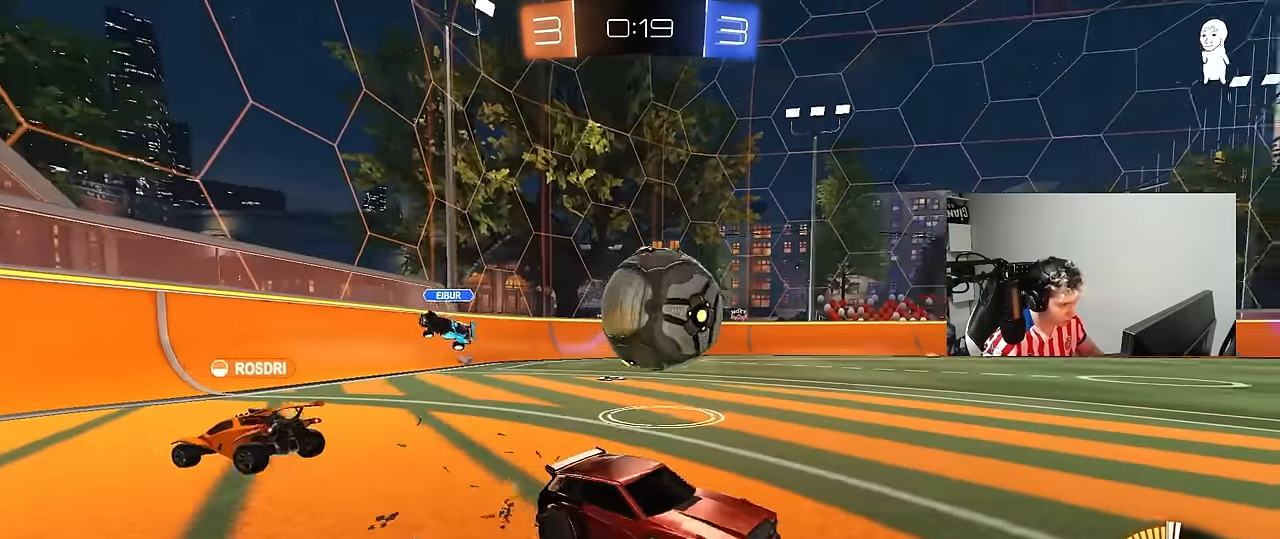
{"keys": ["a", "s", "shift"], "mouse": [], "mouse_move": "still", "events": [[100, "mouse_left", "down"], [100, "mouse_right", "down"], [134, "mouse_left", "up"], [134, "shift", "down"], [184, "mouse_right", "up"], [184, "w", "down"], [234, "mouse_right", "down"], [234, "space", "down"], [334, "s", "down"], [334, "w", "up"], [367, "mouse_right", "up"], [417, "space", "up"]]}
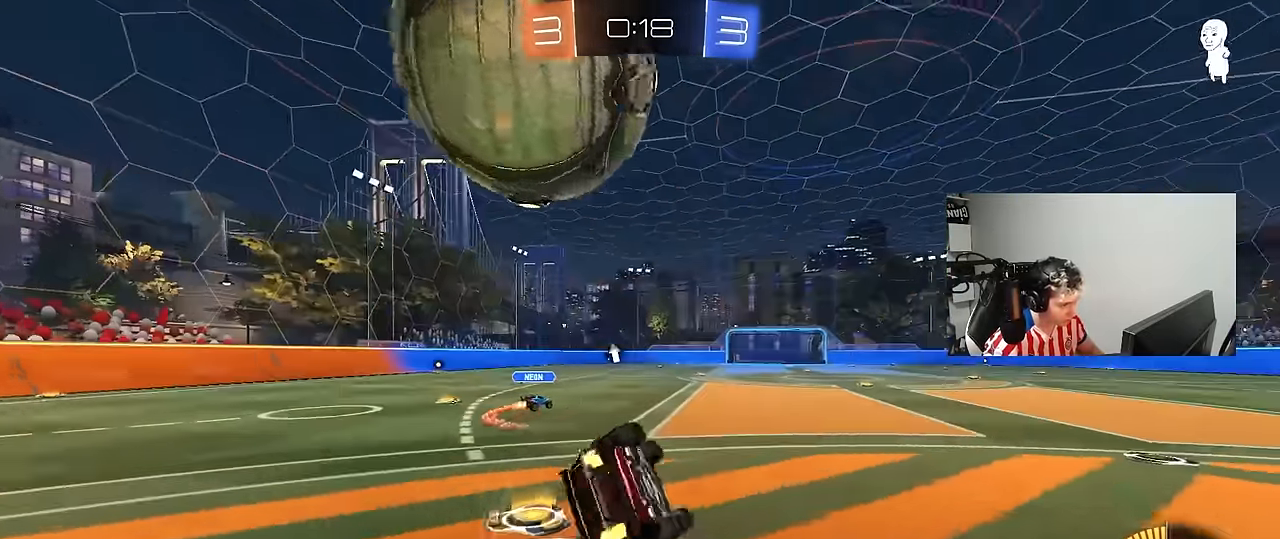
{"keys": ["a", "s", "shift"], "mouse": [], "mouse_move": "still", "events": [[150, "s", "up"], [250, "s", "down"]]}
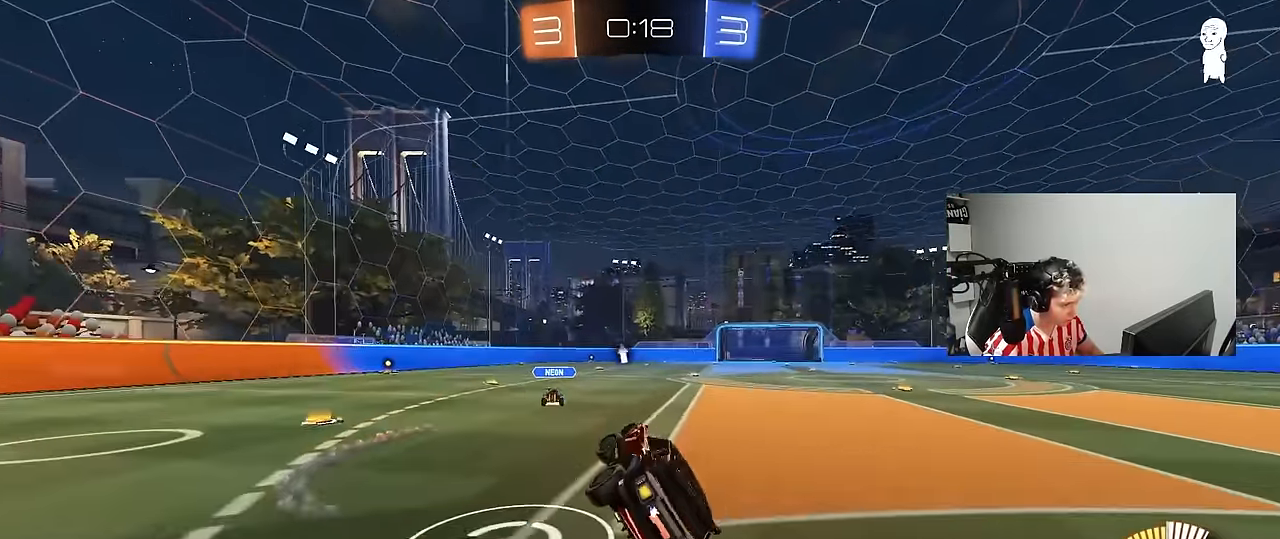
{"keys": ["s"], "mouse": [], "mouse_move": "still", "events": [[34, "a", "up"], [34, "shift", "up"], [84, "s", "up"], [84, "space", "down"], [267, "a", "down"], [267, "space", "up"], [317, "s", "down"], [350, "a", "up"]]}
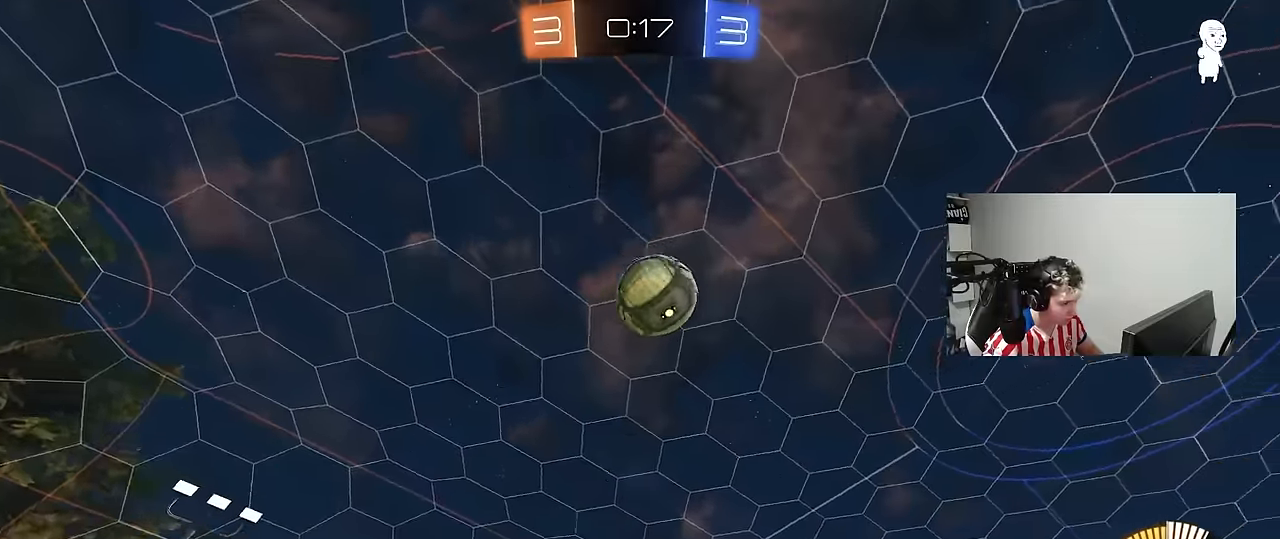
{"keys": ["a", "d", "s"], "mouse": [], "mouse_move": "still", "events": [[183, "a", "down"], [333, "a", "up"], [367, "d", "down"], [367, "s", "up"], [417, "s", "down"], [467, "a", "down"]]}
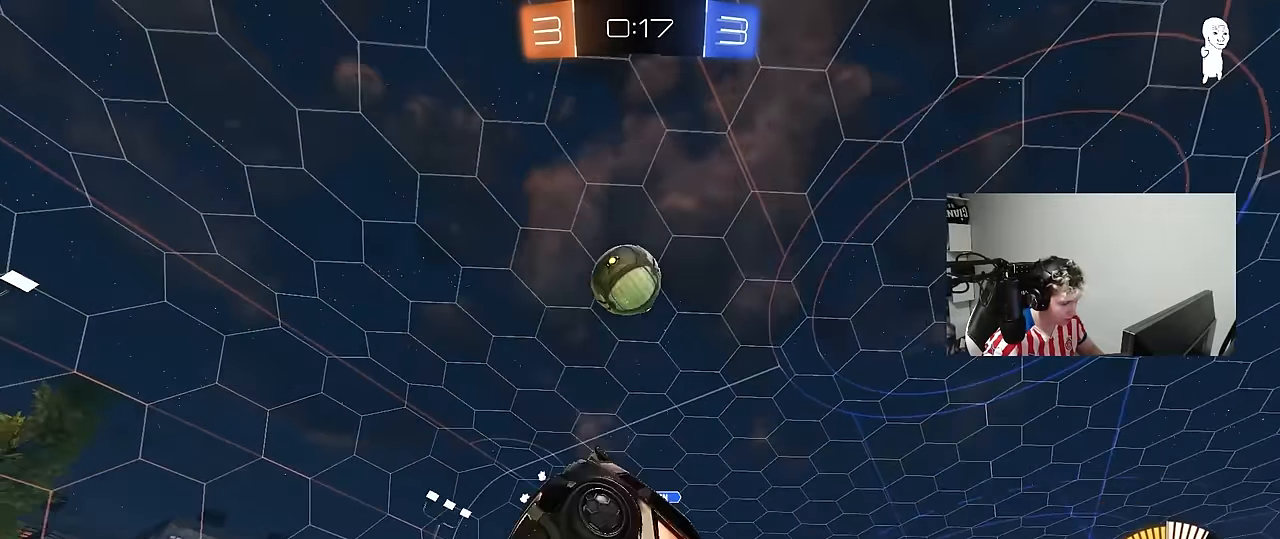
{"keys": ["d", "shift"], "mouse": [], "mouse_move": "still", "events": [[67, "a", "up"], [117, "d", "up"], [117, "s", "up"], [300, "a", "down"], [433, "a", "up"], [483, "d", "down"], [483, "shift", "down"]]}
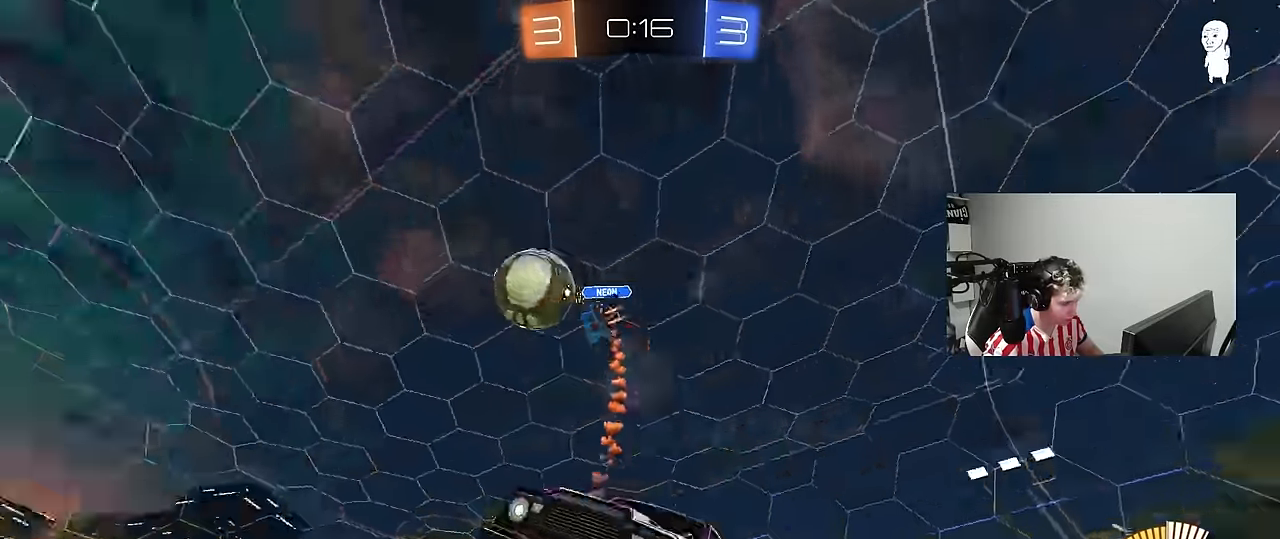
{"keys": ["a"], "mouse": [], "mouse_move": "still", "events": [[117, "d", "up"], [117, "shift", "up"], [217, "a", "down"], [317, "a", "up"], [450, "a", "down"]]}
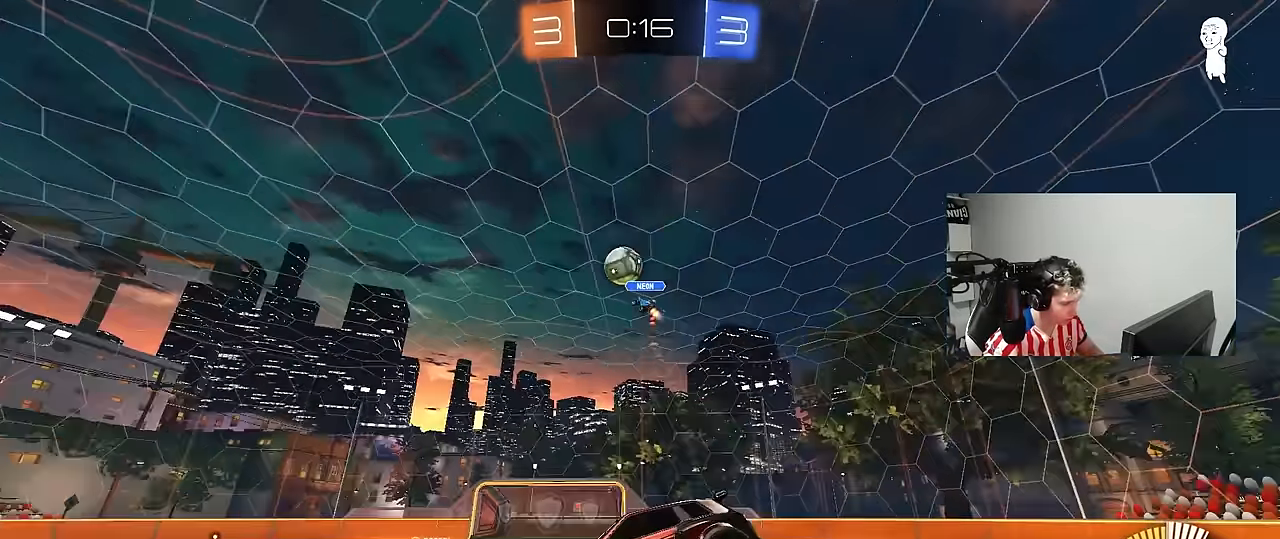
{"keys": ["d", "w"], "mouse": ["left"], "mouse_move": "still", "events": [[50, "a", "up"], [83, "d", "down"], [183, "d", "up"], [333, "a", "down"], [333, "mouse_left", "down"], [367, "a", "up"], [467, "d", "down"], [467, "w", "down"]]}
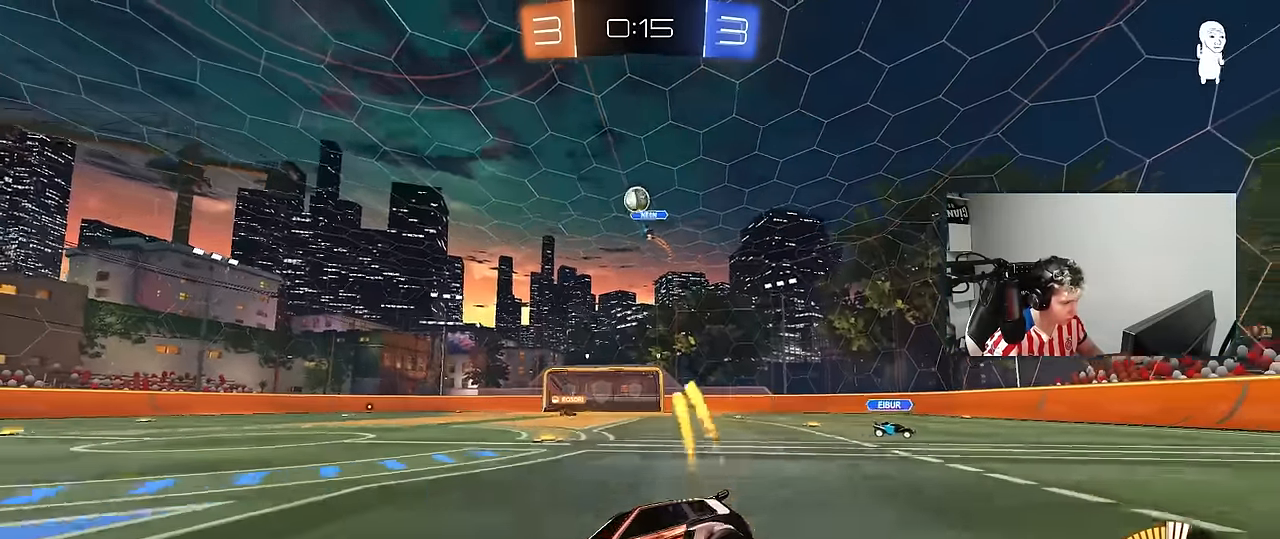
{"keys": ["d", "w"], "mouse": ["left"], "mouse_move": "still", "events": [[150, "shift", "down"], [250, "shift", "up"]]}
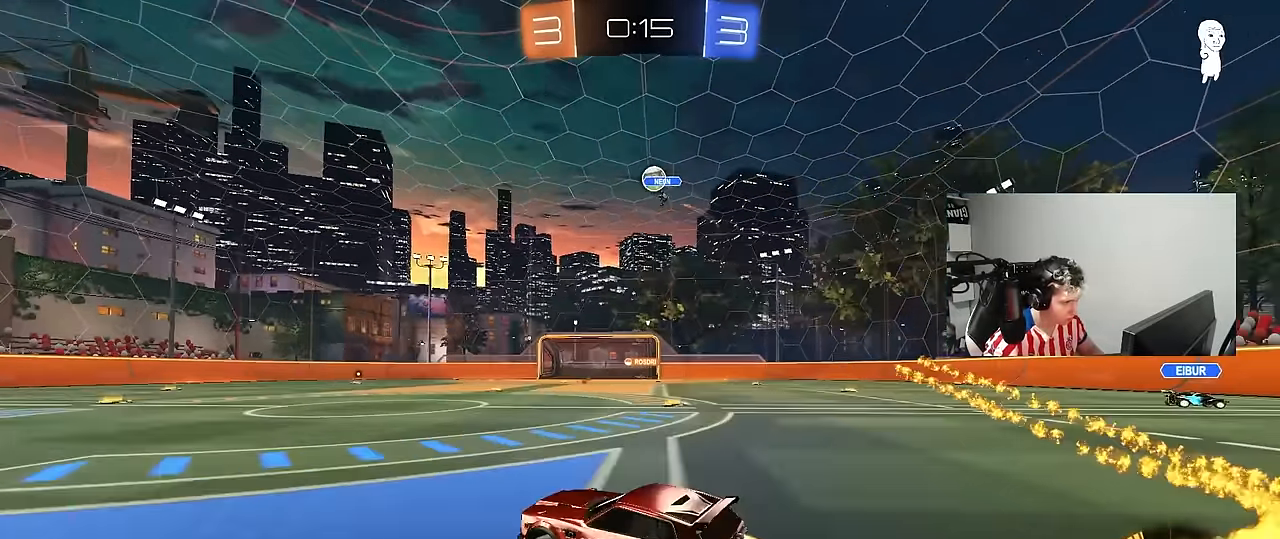
{"keys": ["d", "s", "shift"], "mouse": ["left", "right"], "mouse_move": "still", "events": [[217, "mouse_right", "down"], [267, "shift", "down"], [317, "mouse_right", "up"], [350, "mouse_right", "down"], [400, "s", "down"], [400, "w", "up"]]}
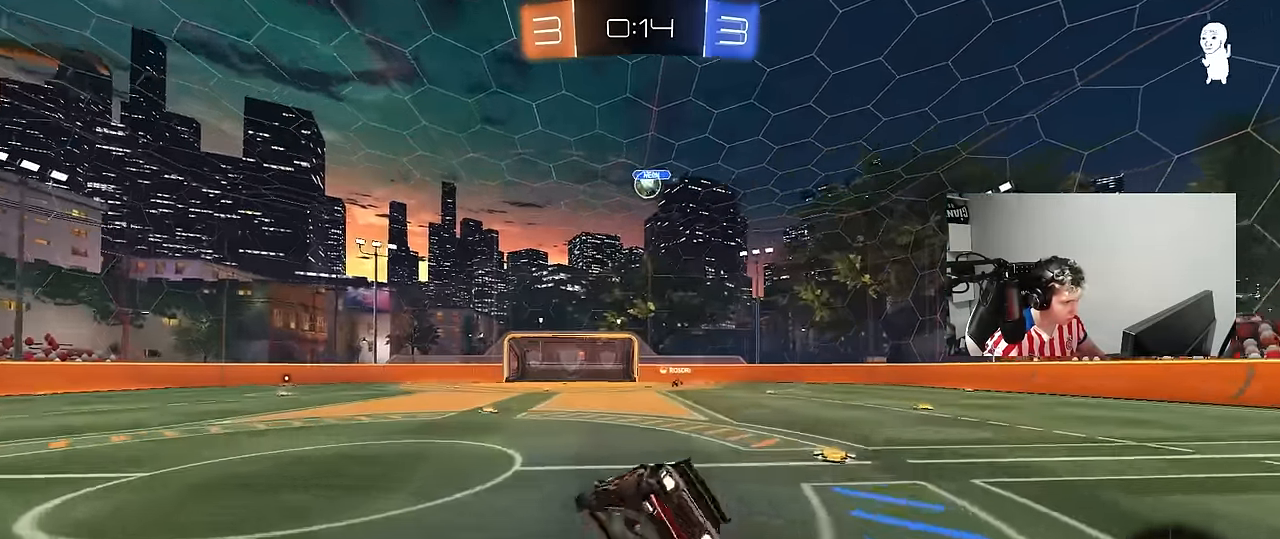
{"keys": ["d", "s", "shift"], "mouse": [], "mouse_move": "still", "events": [[50, "mouse_right", "up"], [283, "s", "up"], [333, "s", "down"], [367, "mouse_left", "up"]]}